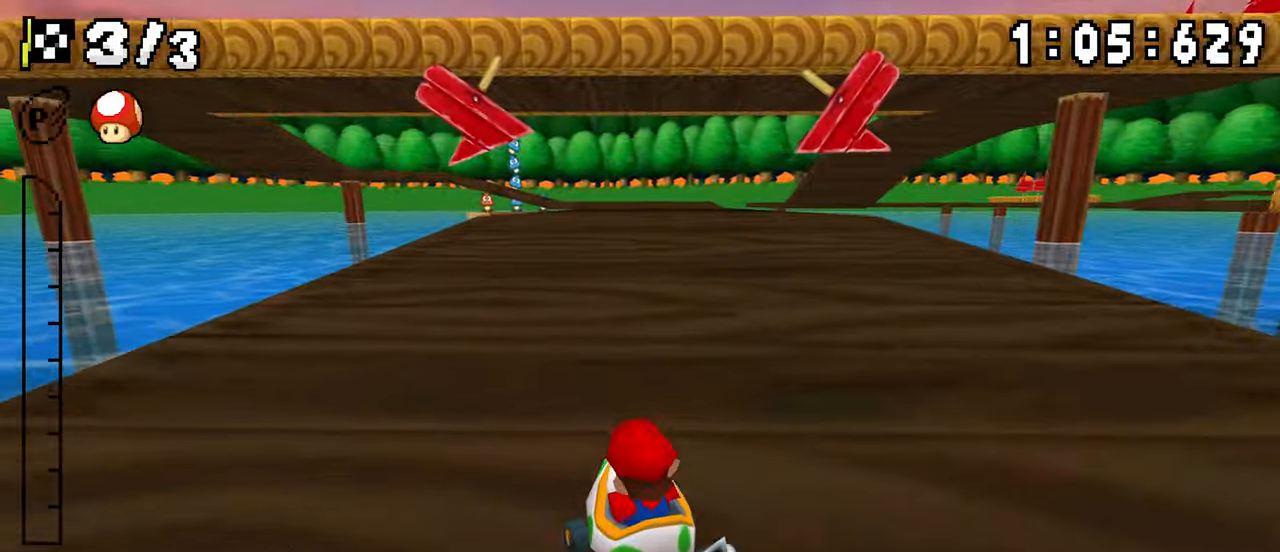
Gameplay with a controller (Nintendo layout); each line is a JSON object with the inputs held at the frame after it (dt_ms = milliseconds from this image to that frame). "events" lists button and stick changes between this image and that frame as [ms after this image, input, new state], when the widget could be followed in between. Not read: DPAD_DOWN L3 R3.
{"dt_ms": 500, "buttons": ["A", "R1", "DPAD_RIGHT"], "events": [[100, "DPAD_RIGHT", "up"], [116, "DPAD_LEFT", "down"], [300, "DPAD_LEFT", "up"], [316, "DPAD_RIGHT", "down"]]}
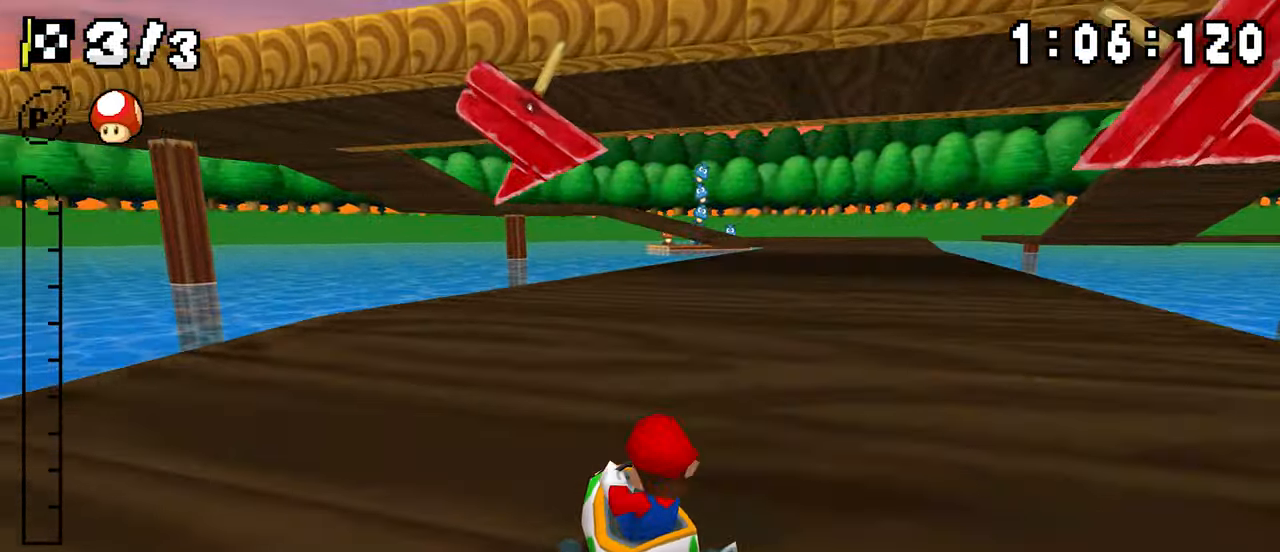
{"dt_ms": 500, "buttons": ["A"], "events": [[16, "DPAD_LEFT", "down"], [16, "DPAD_RIGHT", "up"], [100, "R1", "up"], [116, "DPAD_LEFT", "up"], [150, "DPAD_RIGHT", "down"], [166, "R1", "down"], [266, "DPAD_RIGHT", "up"], [316, "R1", "up"]]}
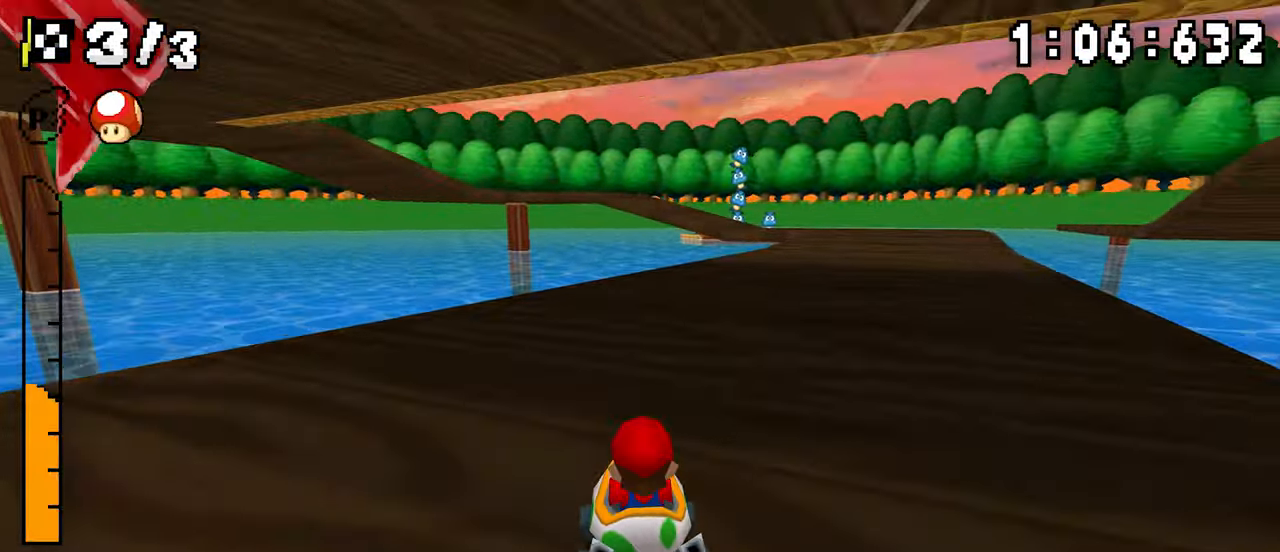
{"dt_ms": 500, "buttons": ["A", "R1", "DPAD_LEFT"], "events": [[50, "R1", "down"], [233, "DPAD_LEFT", "down"], [300, "DPAD_LEFT", "up"], [300, "DPAD_RIGHT", "down"], [466, "DPAD_RIGHT", "up"], [483, "DPAD_LEFT", "down"]]}
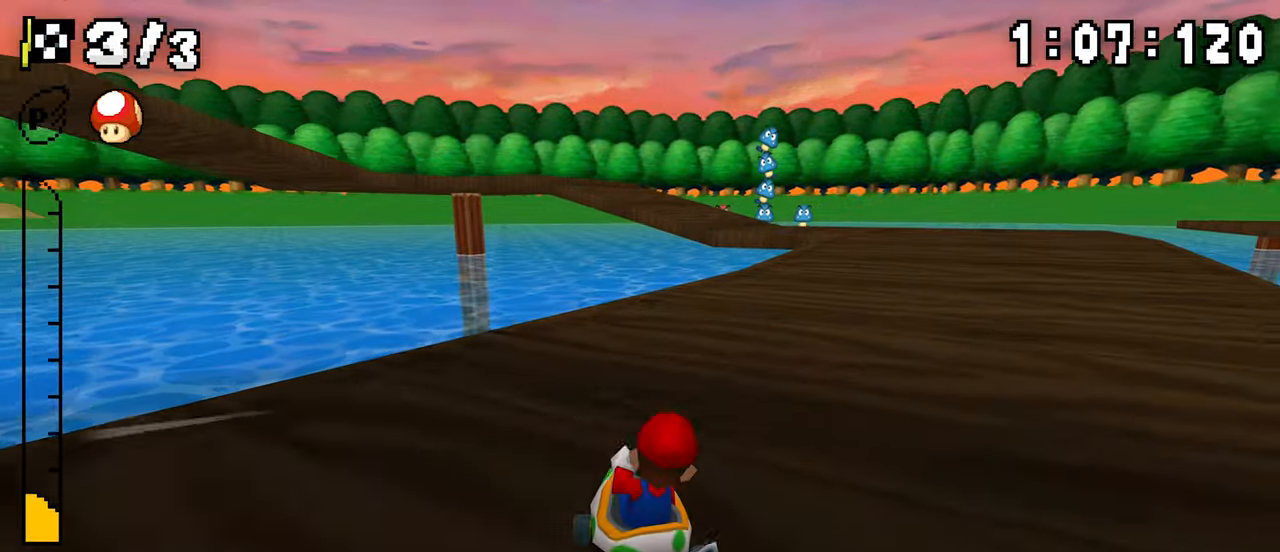
{"dt_ms": 500, "buttons": ["A", "R1"], "events": [[150, "DPAD_LEFT", "up"], [166, "DPAD_RIGHT", "down"], [350, "DPAD_RIGHT", "up"], [400, "R1", "up"], [450, "R1", "down"]]}
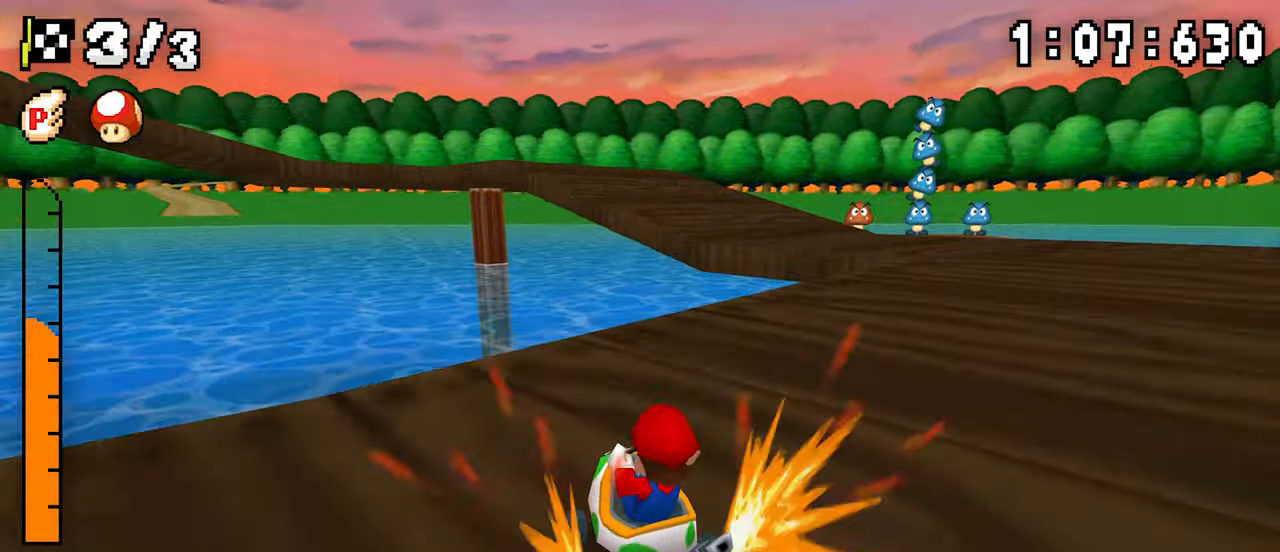
{"dt_ms": 1000, "buttons": ["A", "R1", "DPAD_LEFT"]}
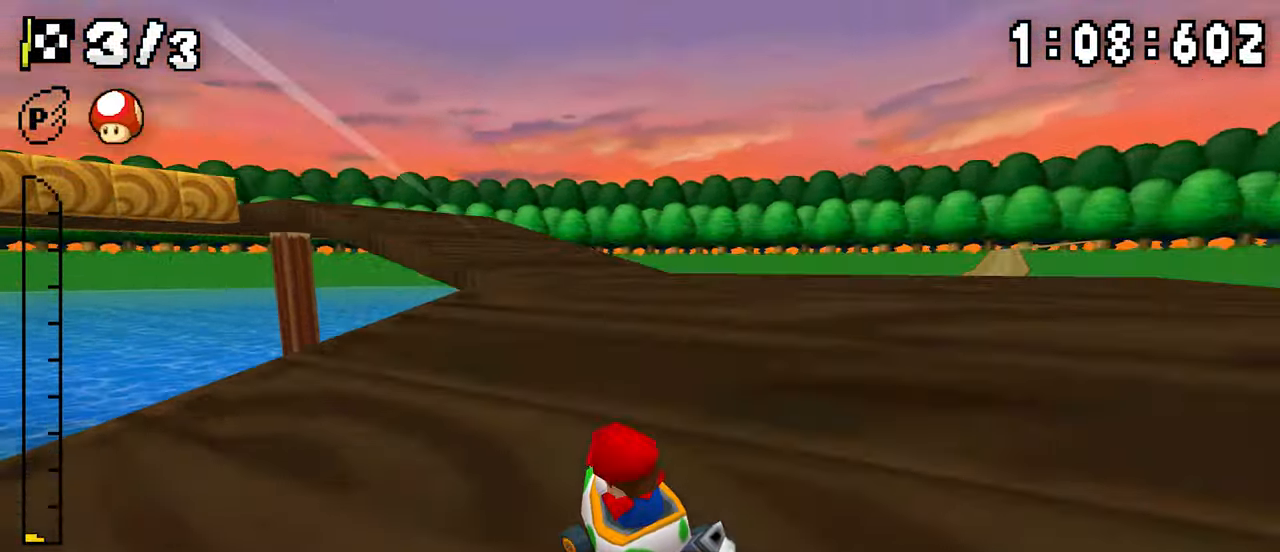
{"dt_ms": 500, "buttons": ["A", "R1", "DPAD_LEFT"], "events": [[300, "DPAD_LEFT", "up"], [316, "DPAD_RIGHT", "down"], [483, "DPAD_LEFT", "down"], [483, "DPAD_RIGHT", "up"]]}
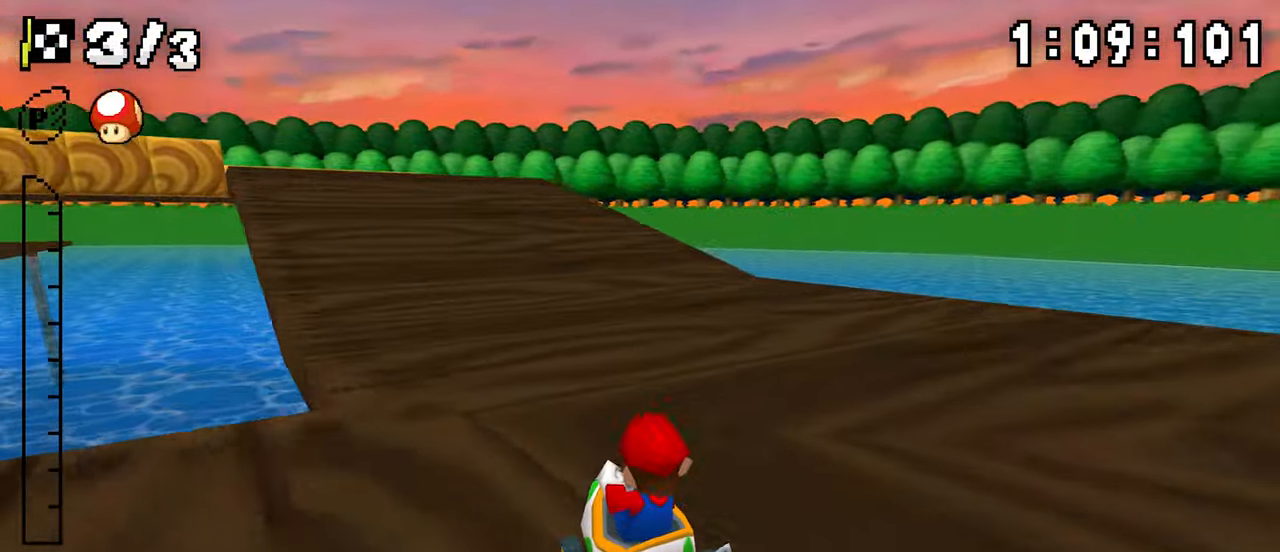
{"dt_ms": 500, "buttons": ["A", "DPAD_LEFT"], "events": [[33, "R1", "up"]]}